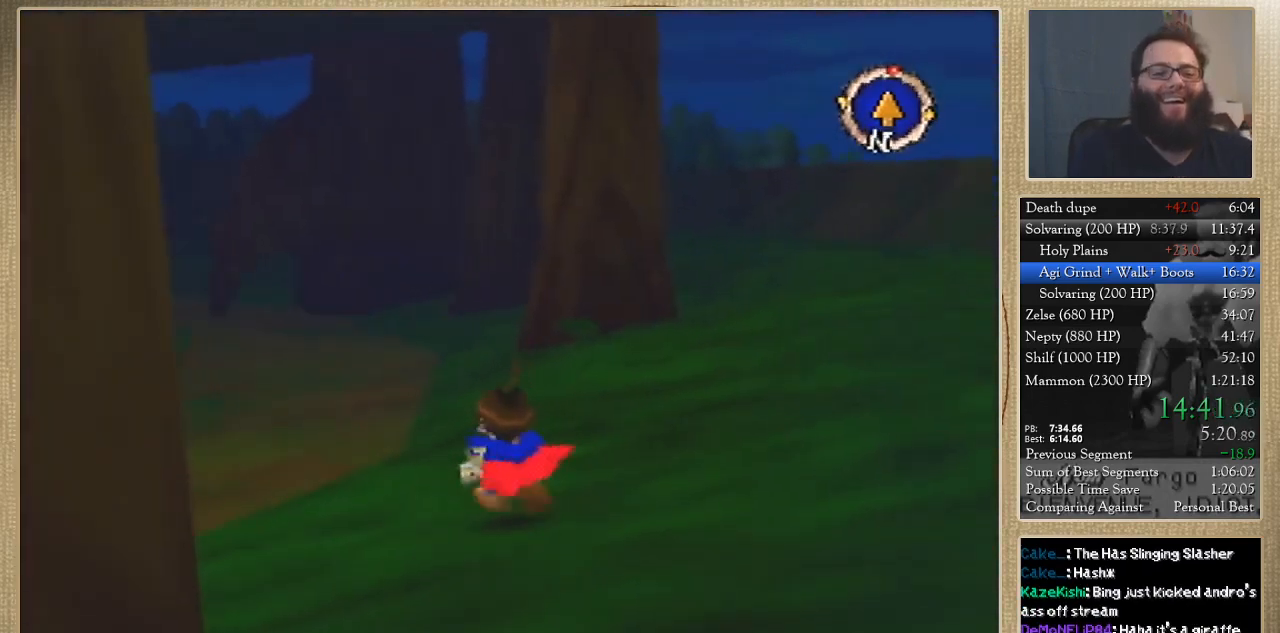
Gameplay with a controller (Nintendo layout); each line is a JSON object with the inputs held at the frame after it. "events" lists button and stick changes between this image and that frame as [ms after this image, input, new state], when the widget could be followed in between. Not read: A L3 R3 START Z.
{"buttons": [], "left_stick": "up", "events": []}
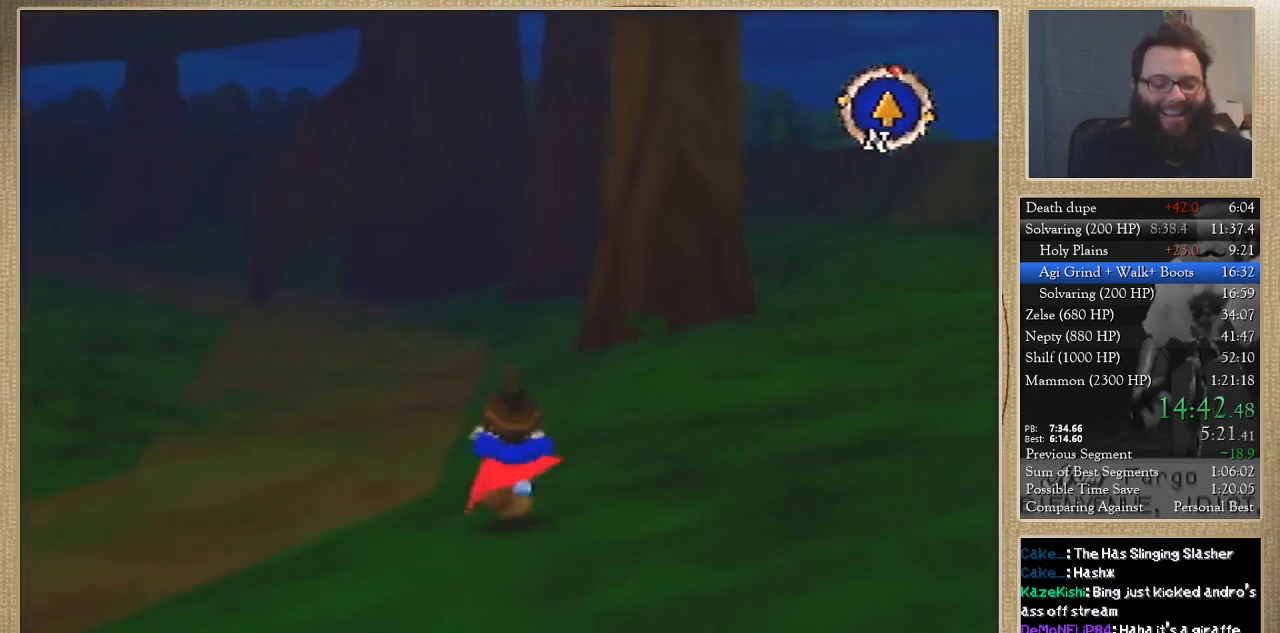
{"buttons": [], "left_stick": "up", "events": []}
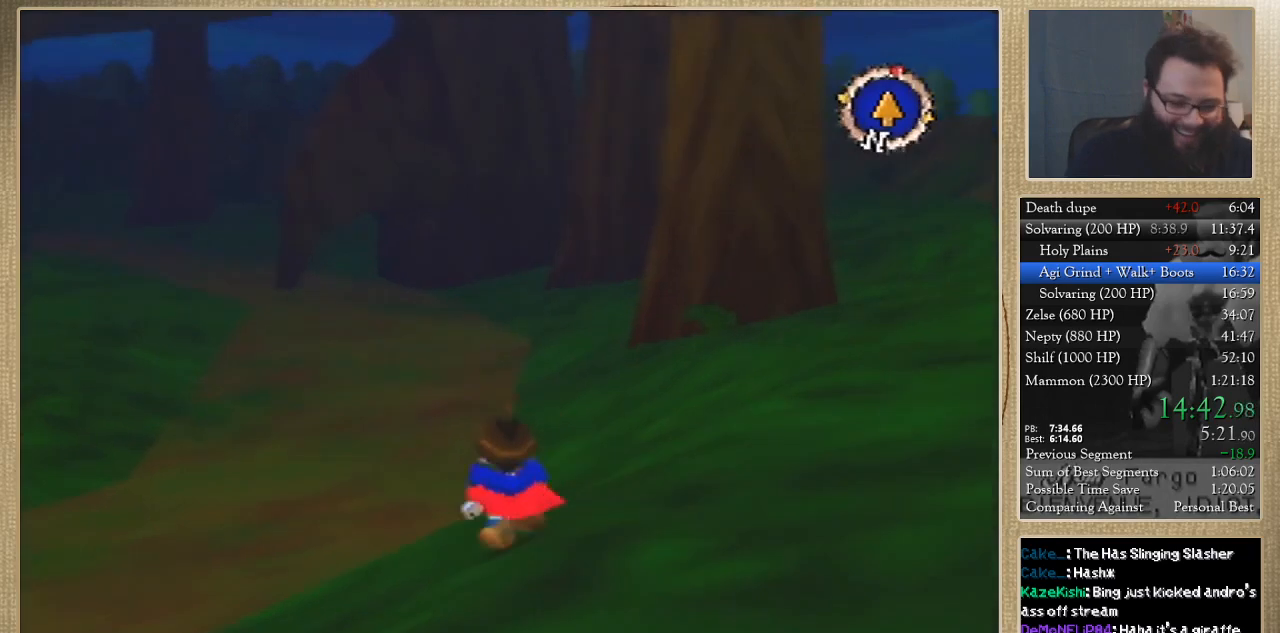
{"buttons": [], "left_stick": "up", "events": []}
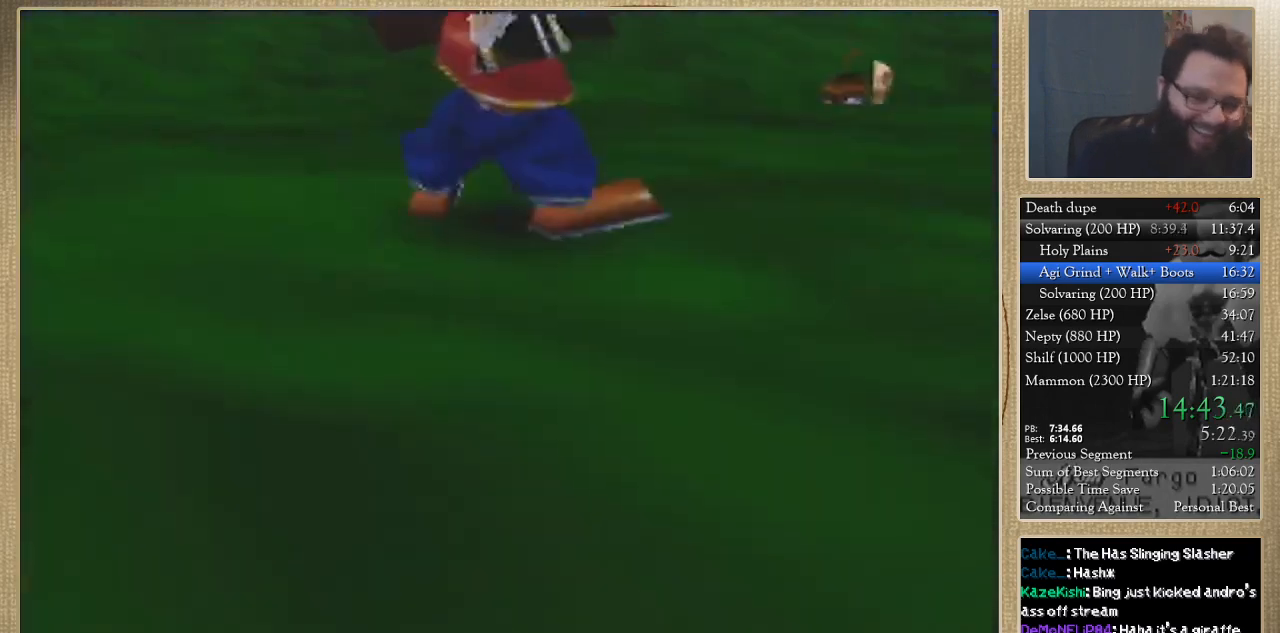
{"buttons": [], "left_stick": "up", "events": []}
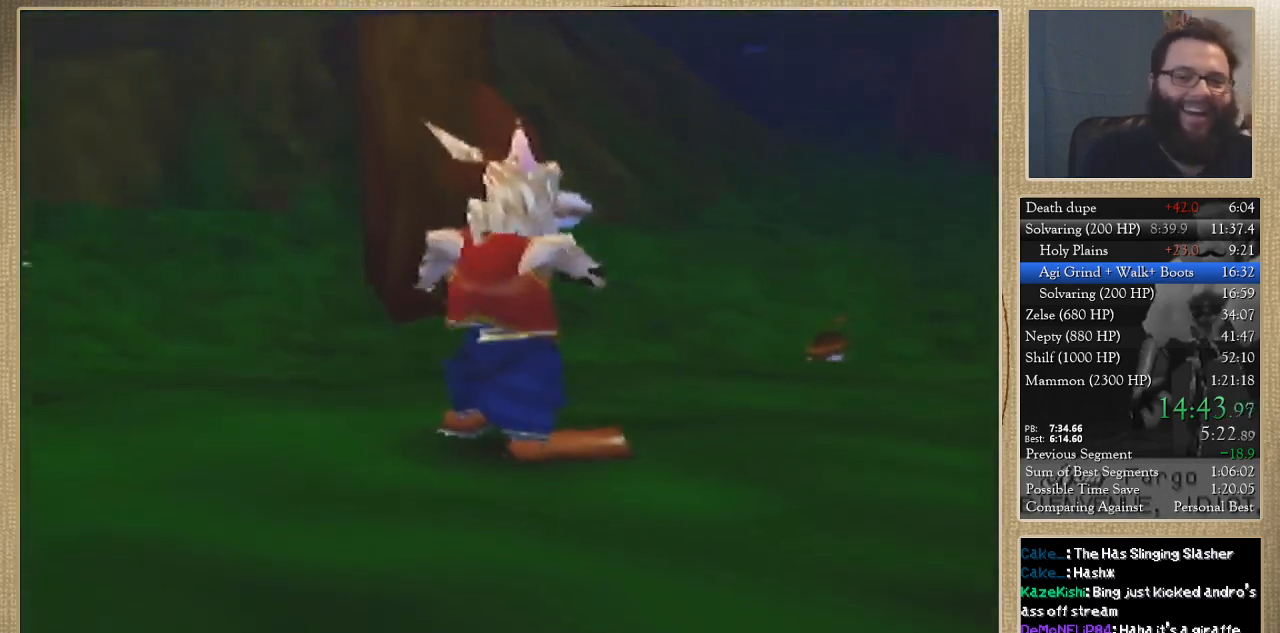
{"buttons": [], "left_stick": "center", "events": [[433, "left_stick", "center"]]}
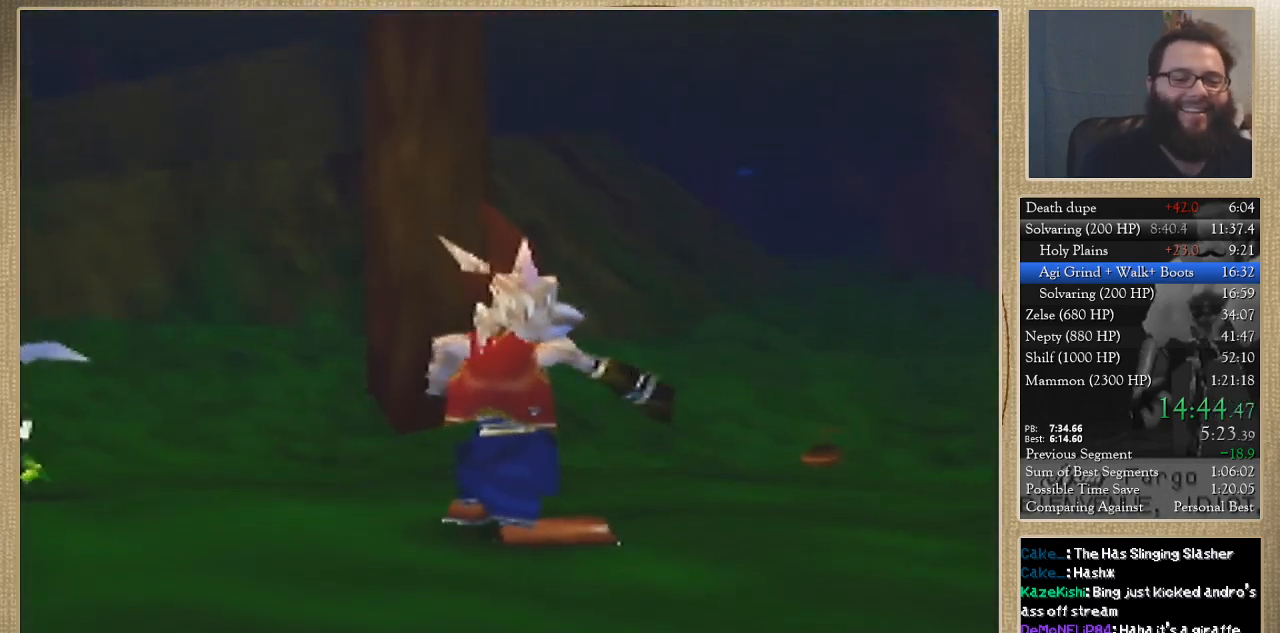
{"buttons": [], "left_stick": "center", "events": []}
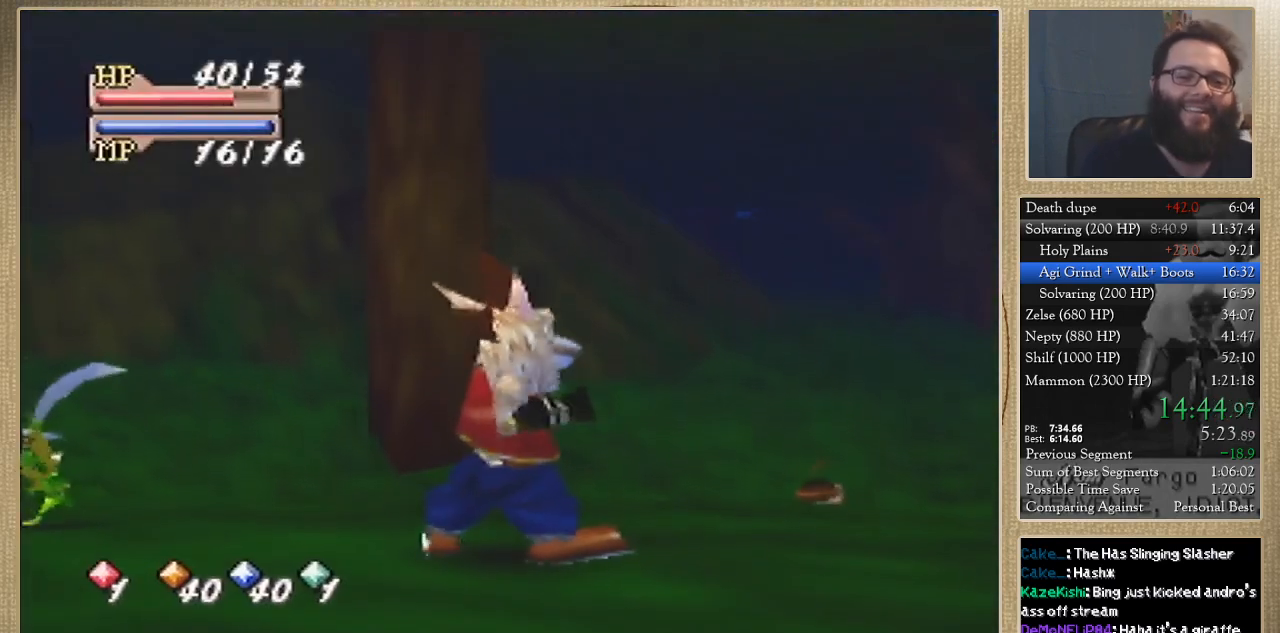
{"buttons": [], "left_stick": "center", "events": []}
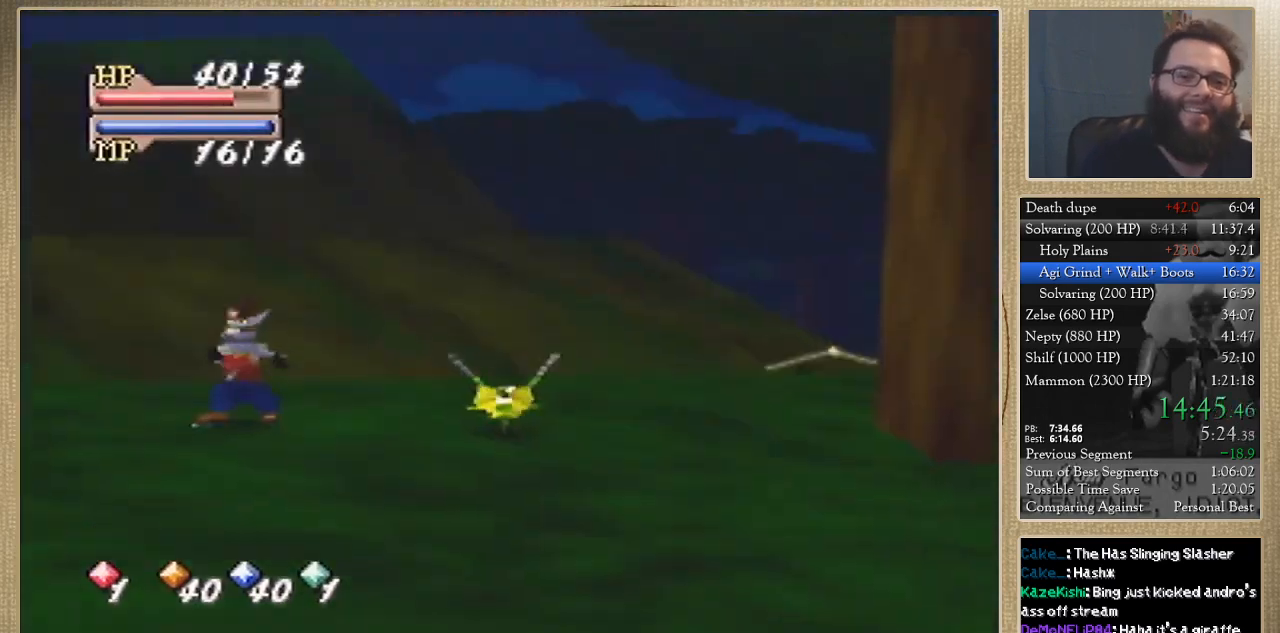
{"buttons": [], "left_stick": "center", "events": []}
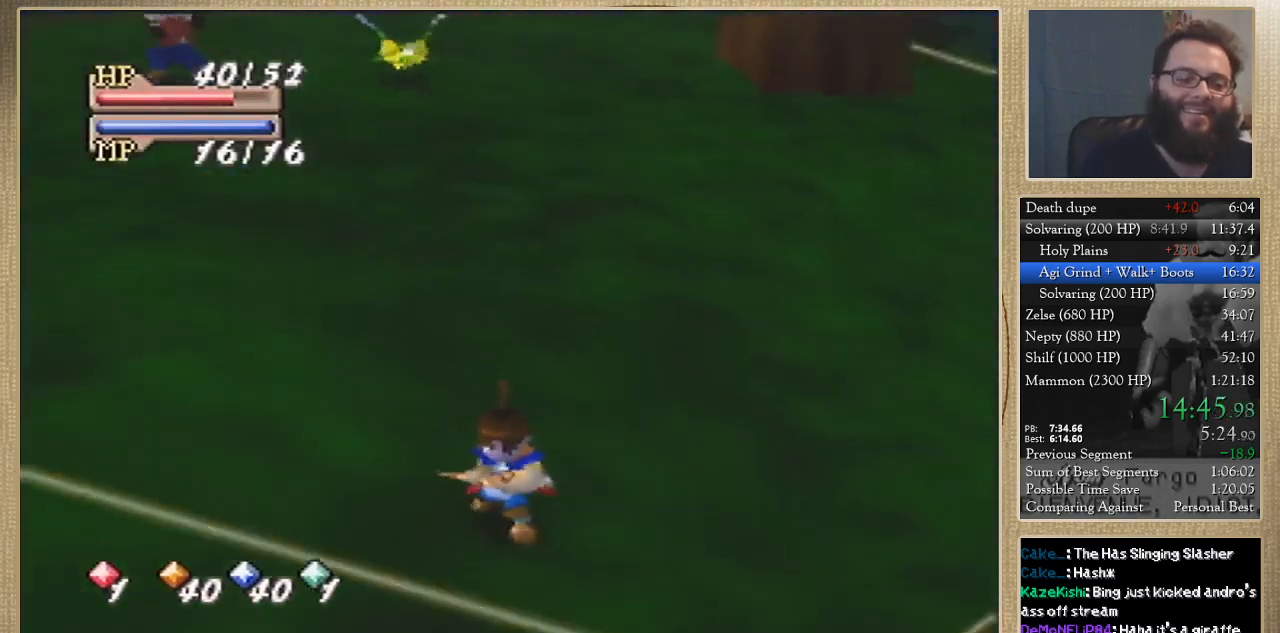
{"buttons": [], "left_stick": "center", "events": []}
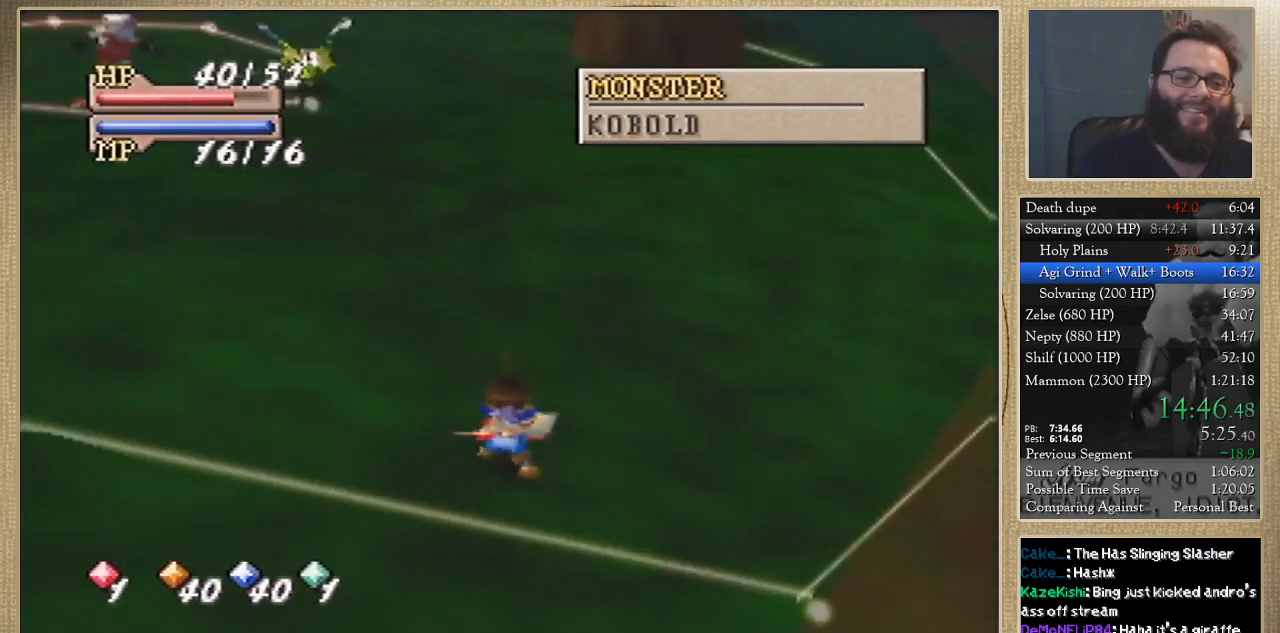
{"buttons": [], "left_stick": "down", "events": [[467, "left_stick", "down"]]}
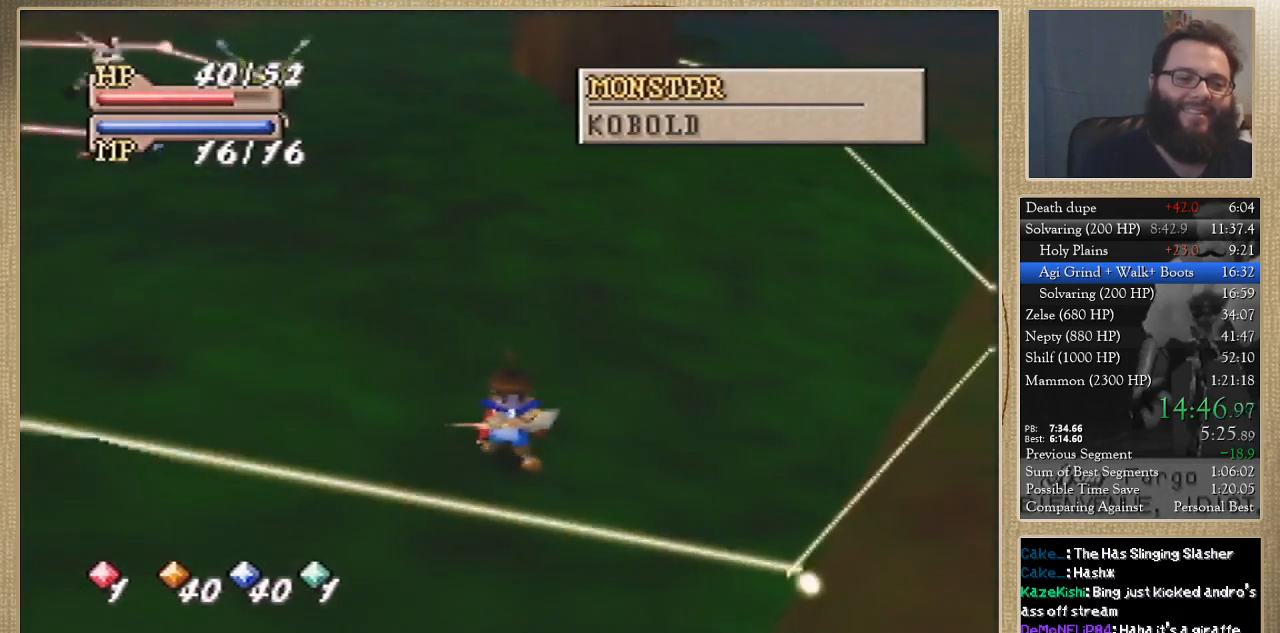
{"buttons": [], "left_stick": "down", "events": []}
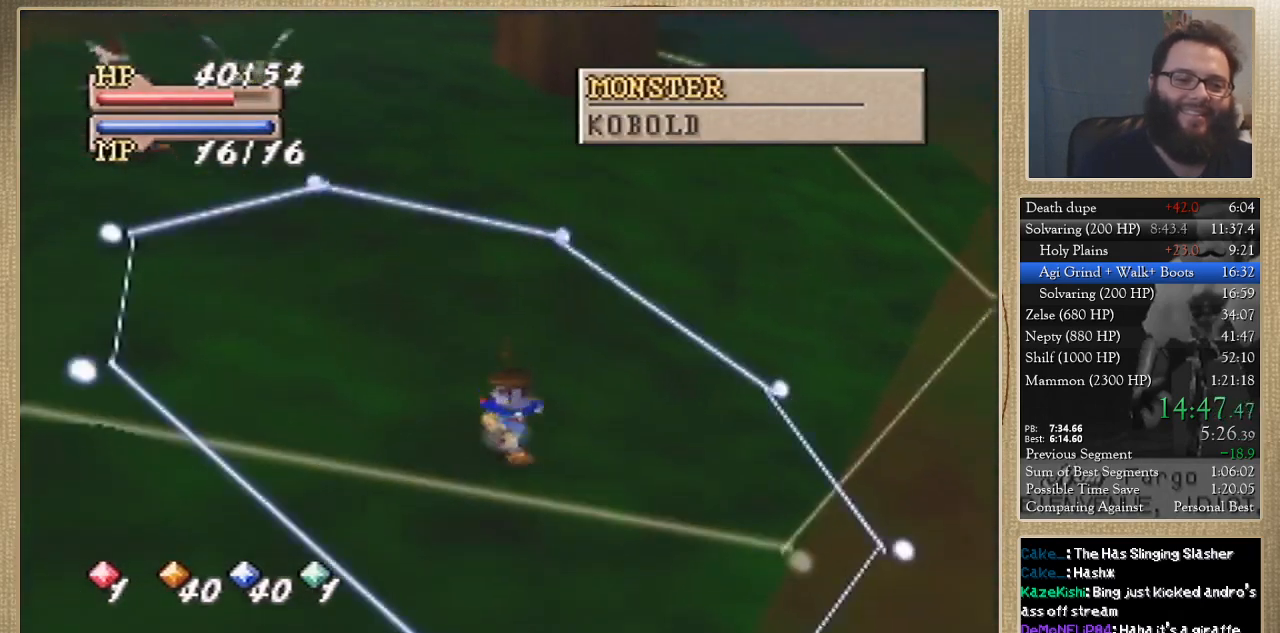
{"buttons": ["B"], "left_stick": "center", "events": [[300, "B", "down"], [400, "left_stick", "center"]]}
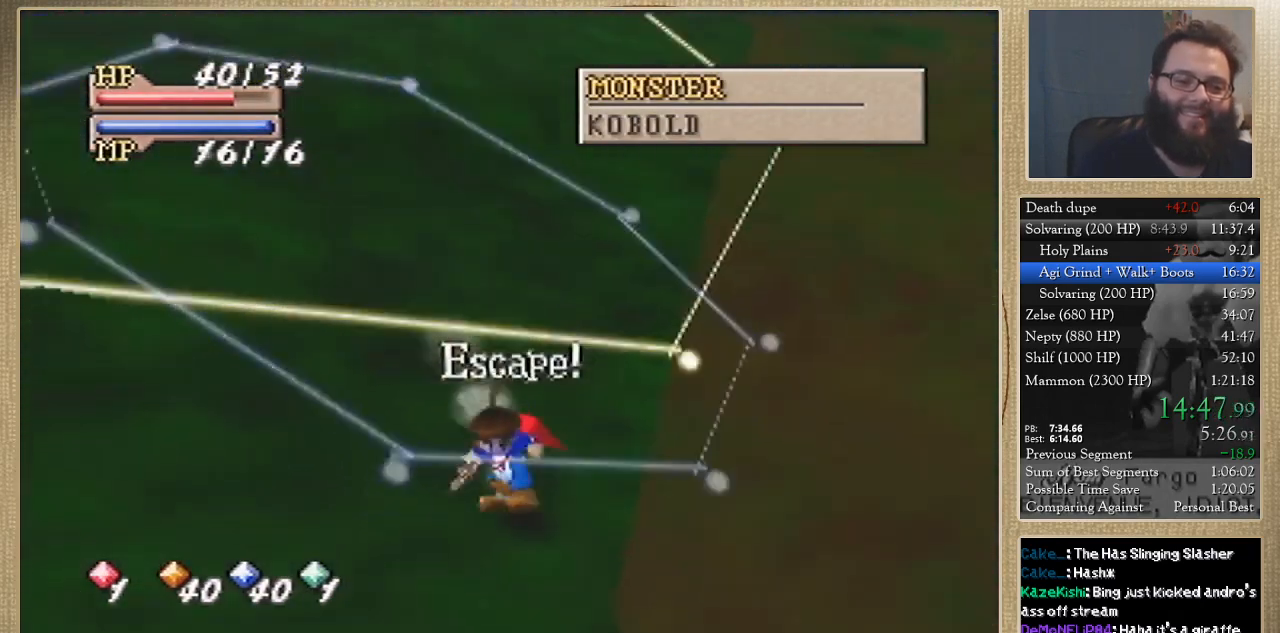
{"buttons": ["B", "C_UP"], "left_stick": "center", "events": [[133, "C_DOWN", "down"], [233, "C_DOWN", "up"], [300, "C_UP", "down"], [367, "C_UP", "up"], [433, "C_UP", "down"]]}
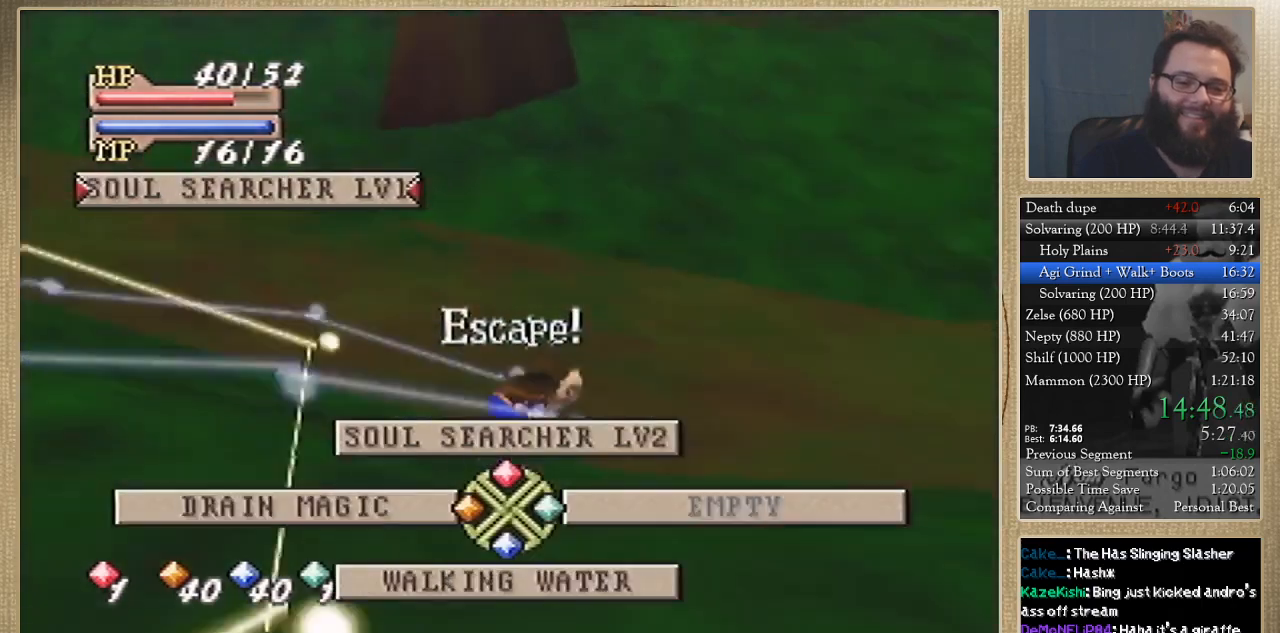
{"buttons": ["B"], "left_stick": "center", "events": [[33, "C_UP", "up"]]}
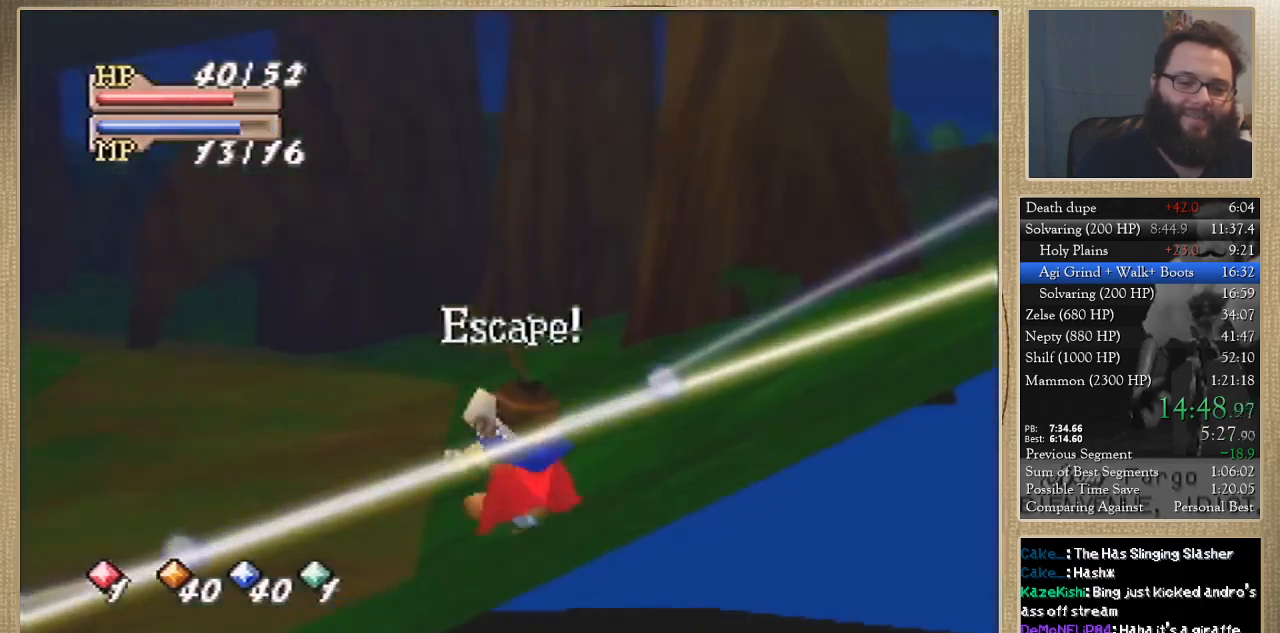
{"buttons": ["B"], "left_stick": "up", "events": [[367, "left_stick", "up"]]}
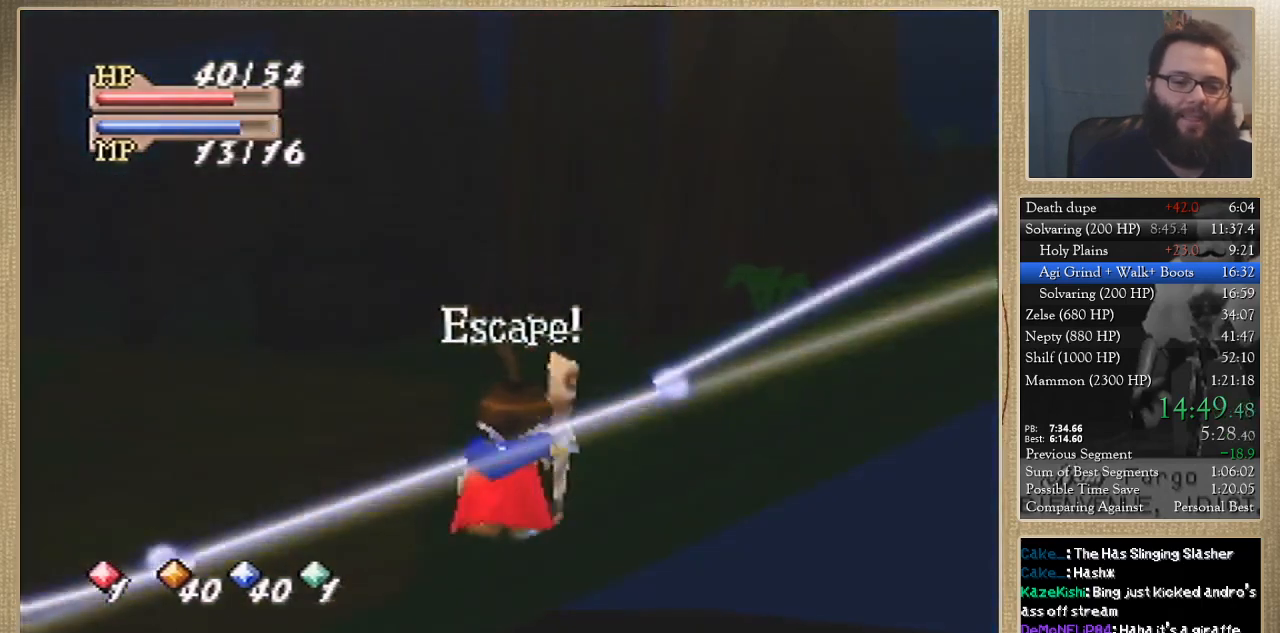
{"buttons": ["B"], "left_stick": "up", "events": []}
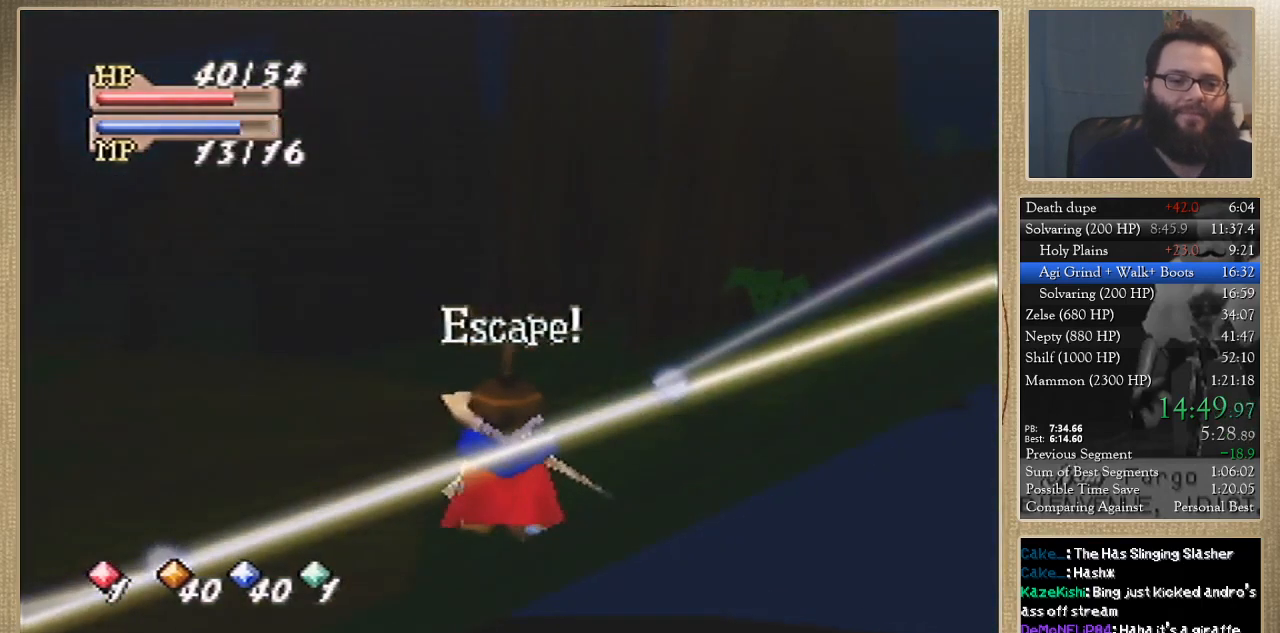
{"buttons": ["B"], "left_stick": "up", "events": []}
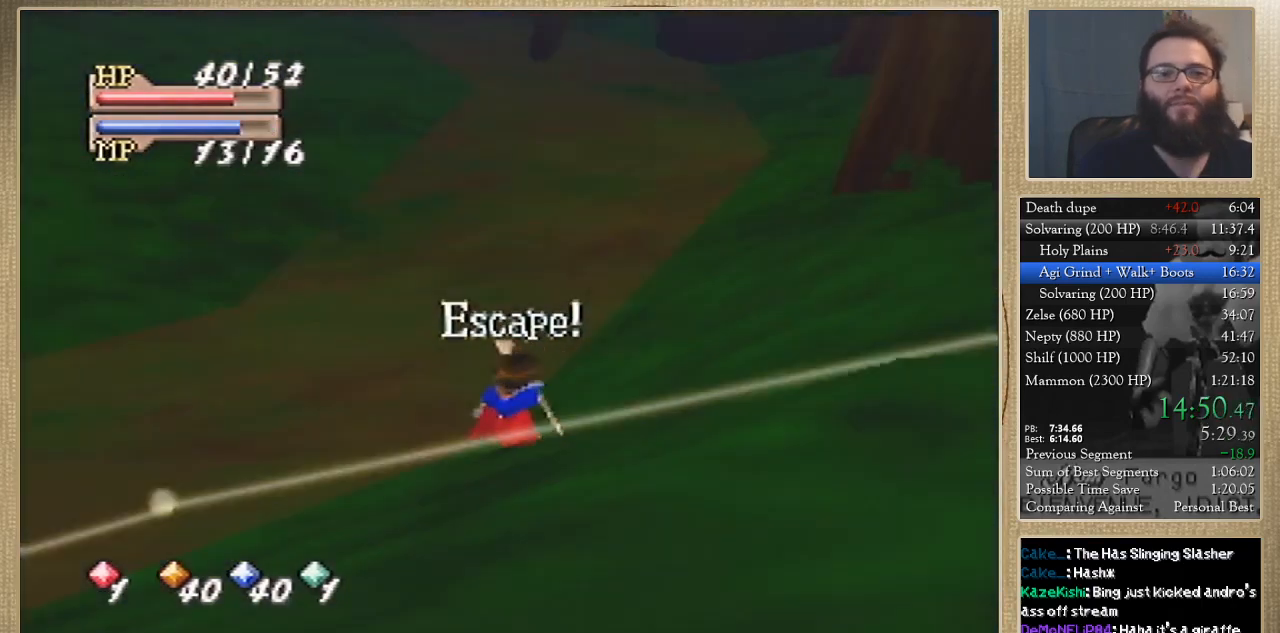
{"buttons": ["B"], "left_stick": "up", "events": []}
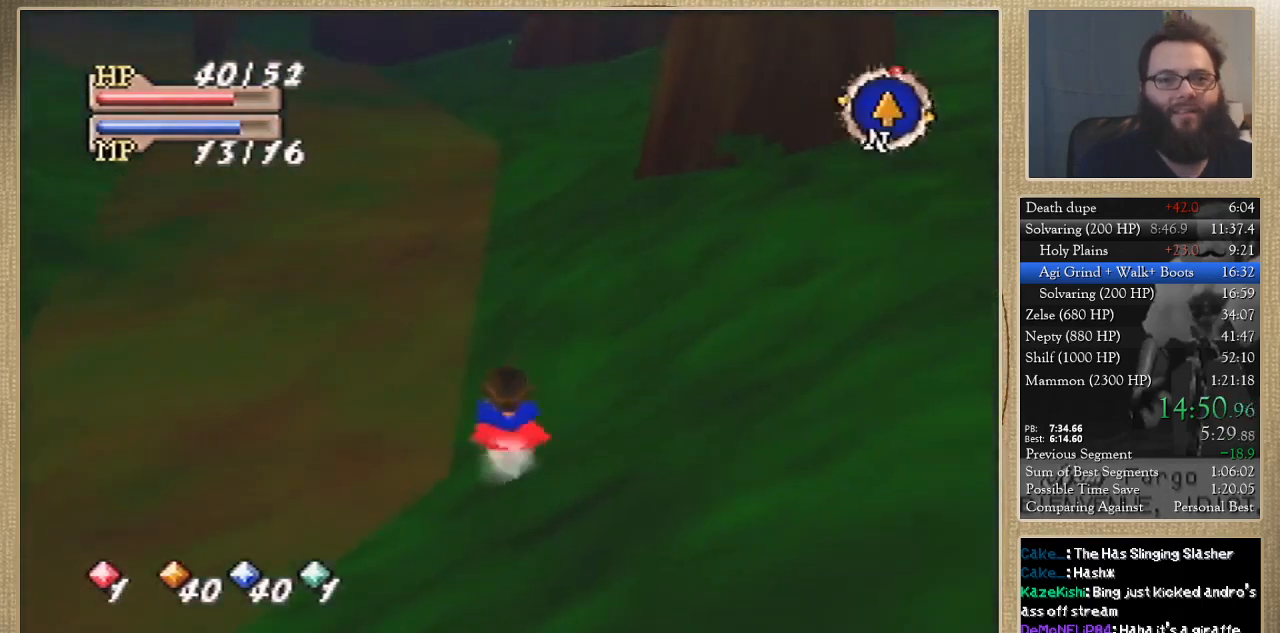
{"buttons": ["B"], "left_stick": "up", "events": []}
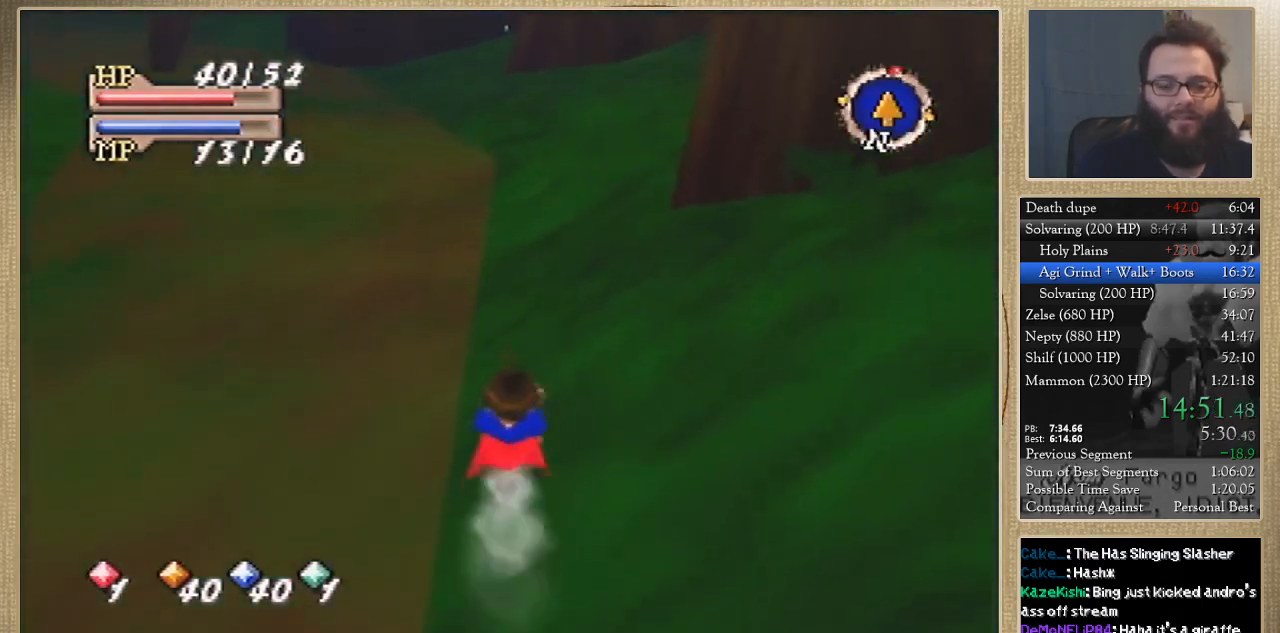
{"buttons": [], "left_stick": "up", "events": [[67, "B", "up"]]}
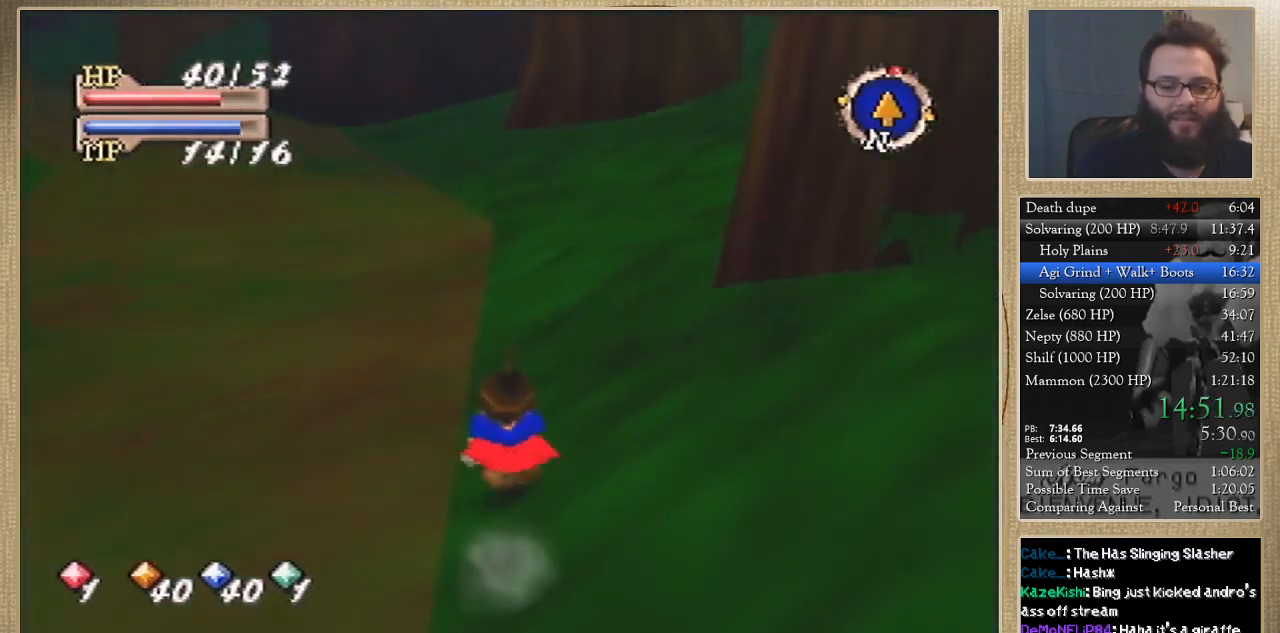
{"buttons": [], "left_stick": "up", "events": []}
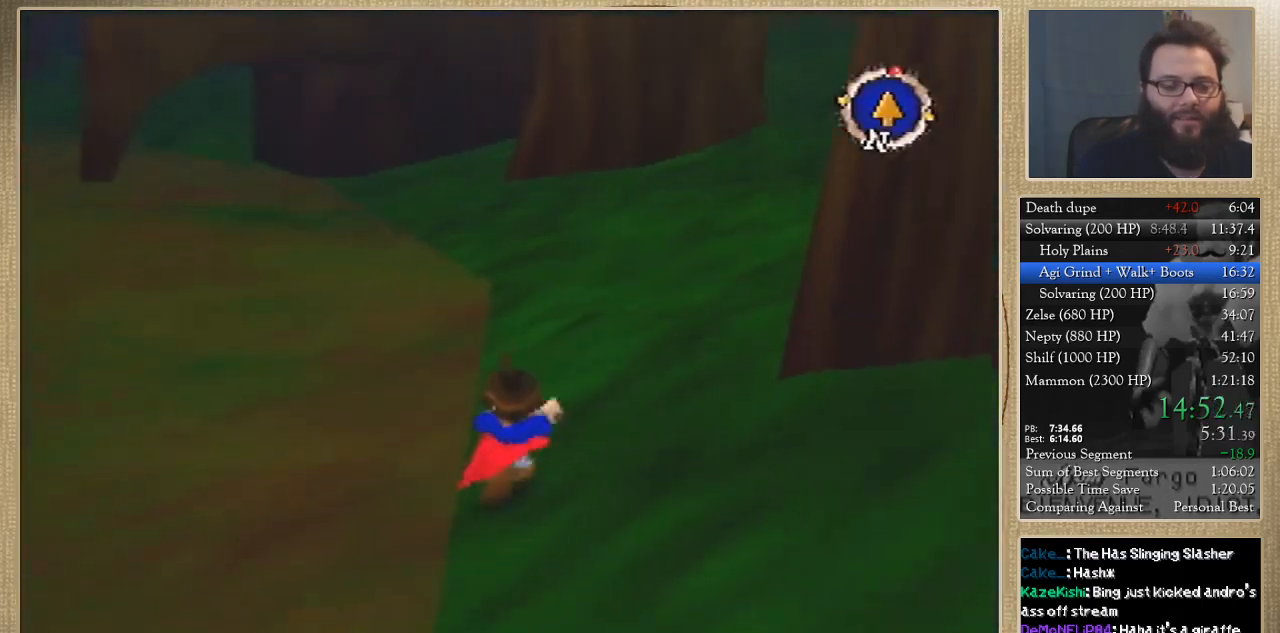
{"buttons": [], "left_stick": "up", "events": []}
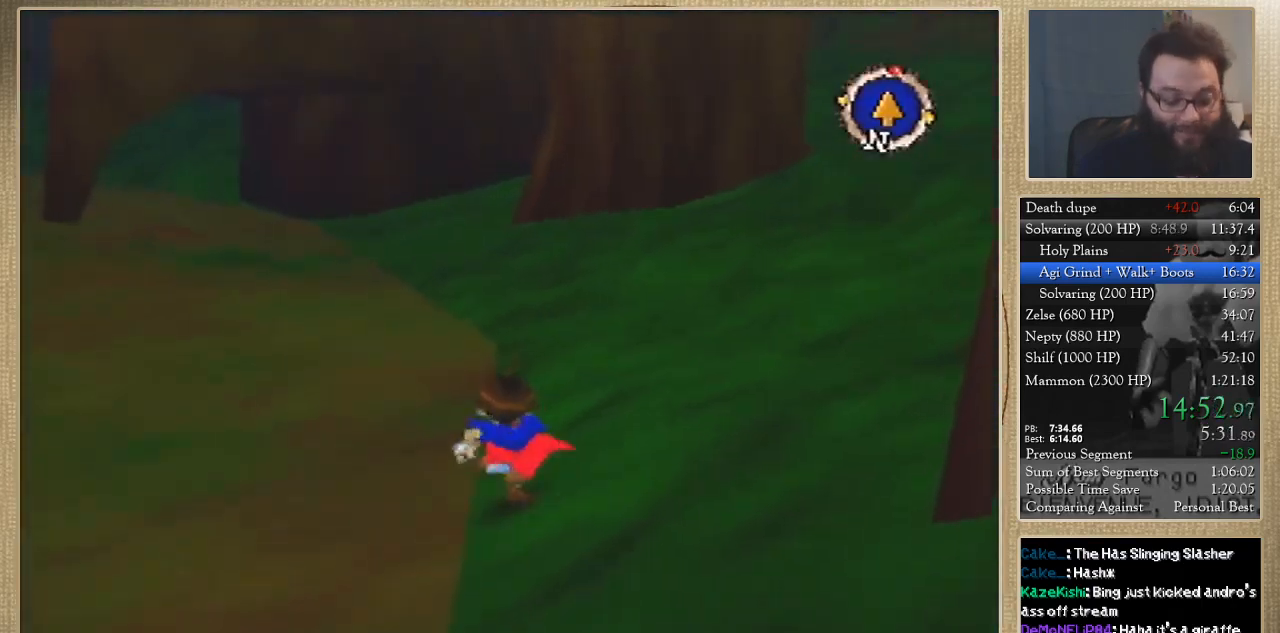
{"buttons": [], "left_stick": "up", "events": []}
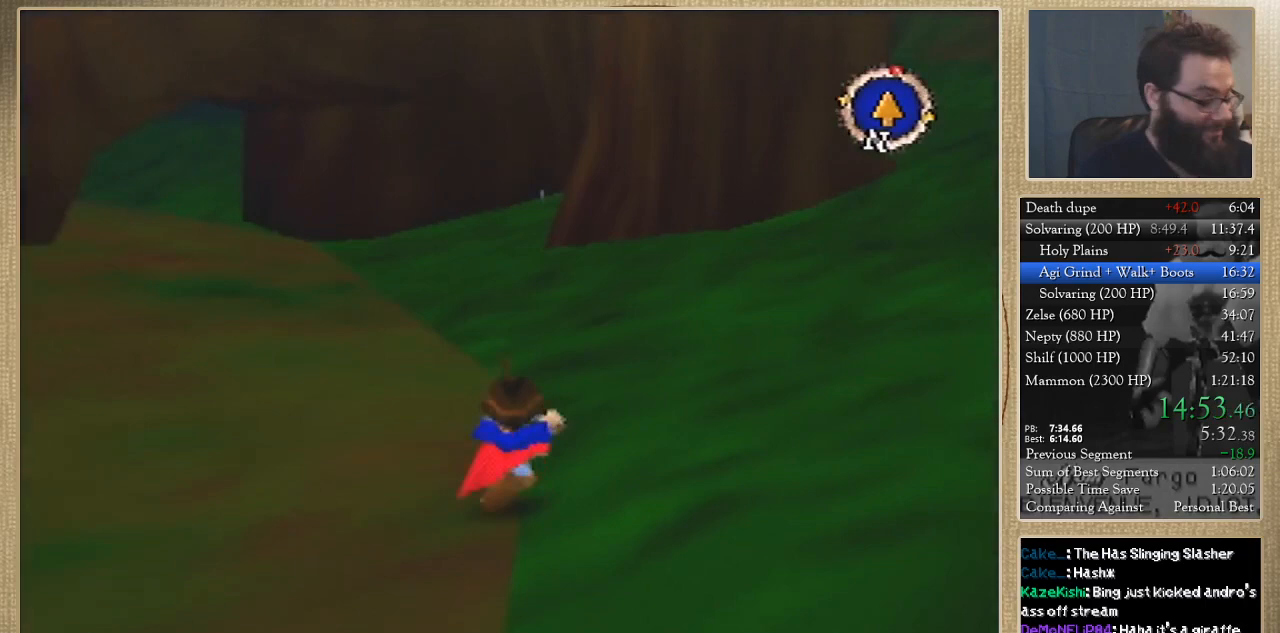
{"buttons": [], "left_stick": "up", "events": []}
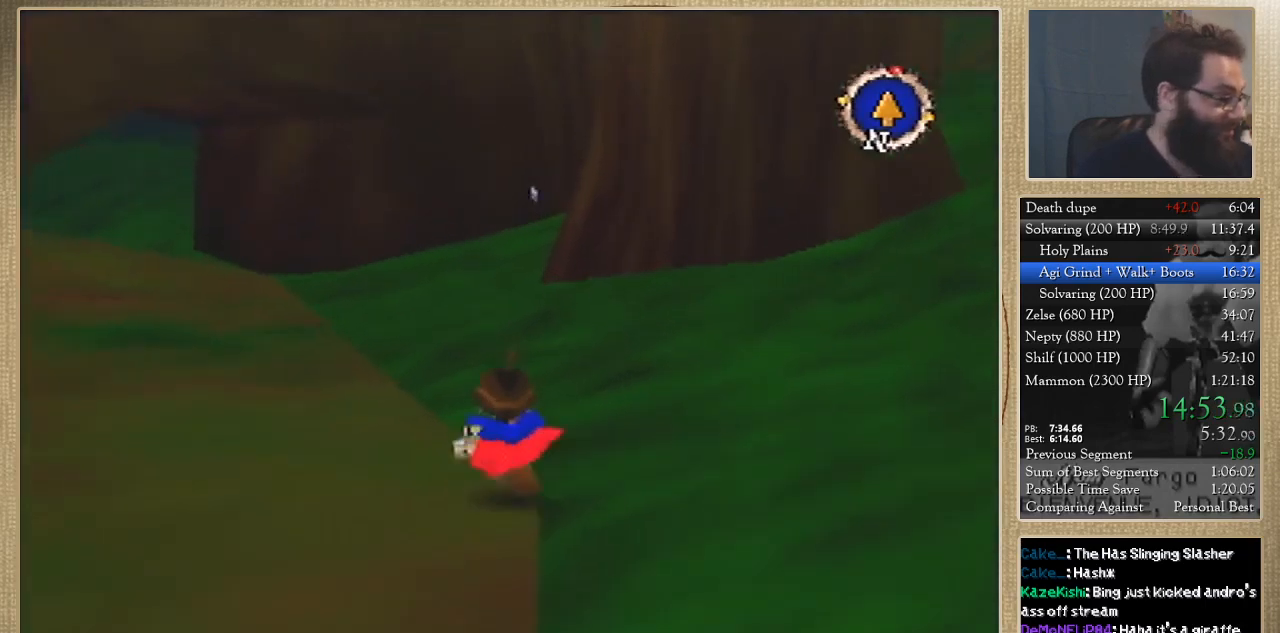
{"buttons": [], "left_stick": "up", "events": []}
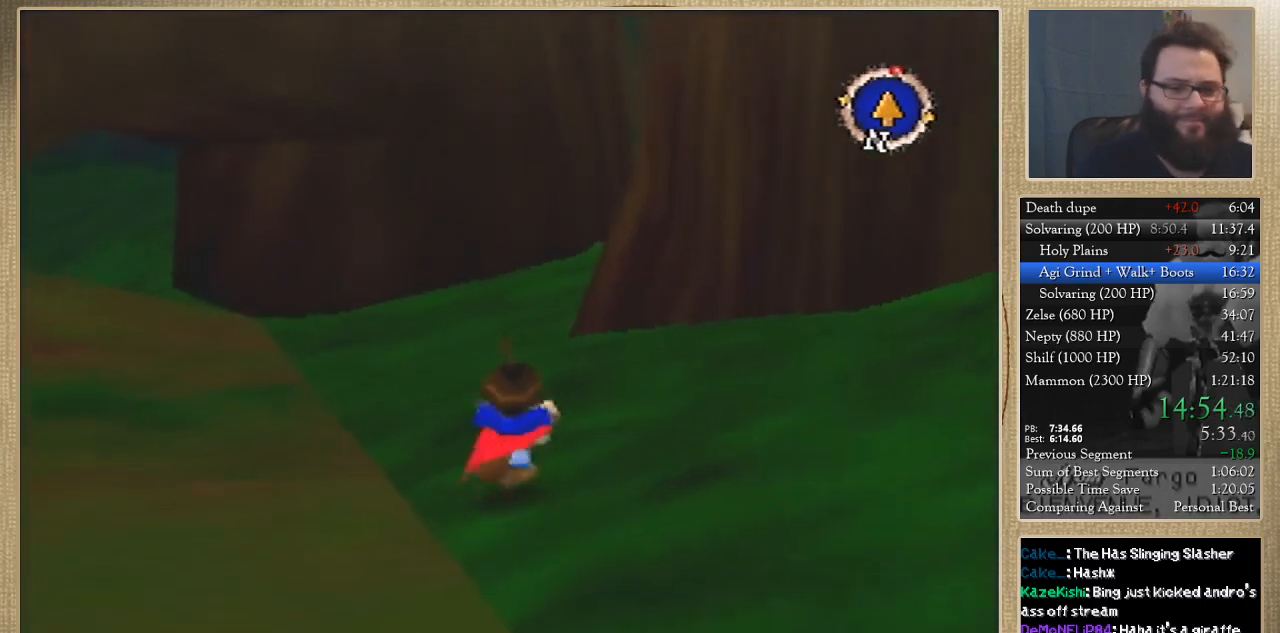
{"buttons": [], "left_stick": "up", "events": []}
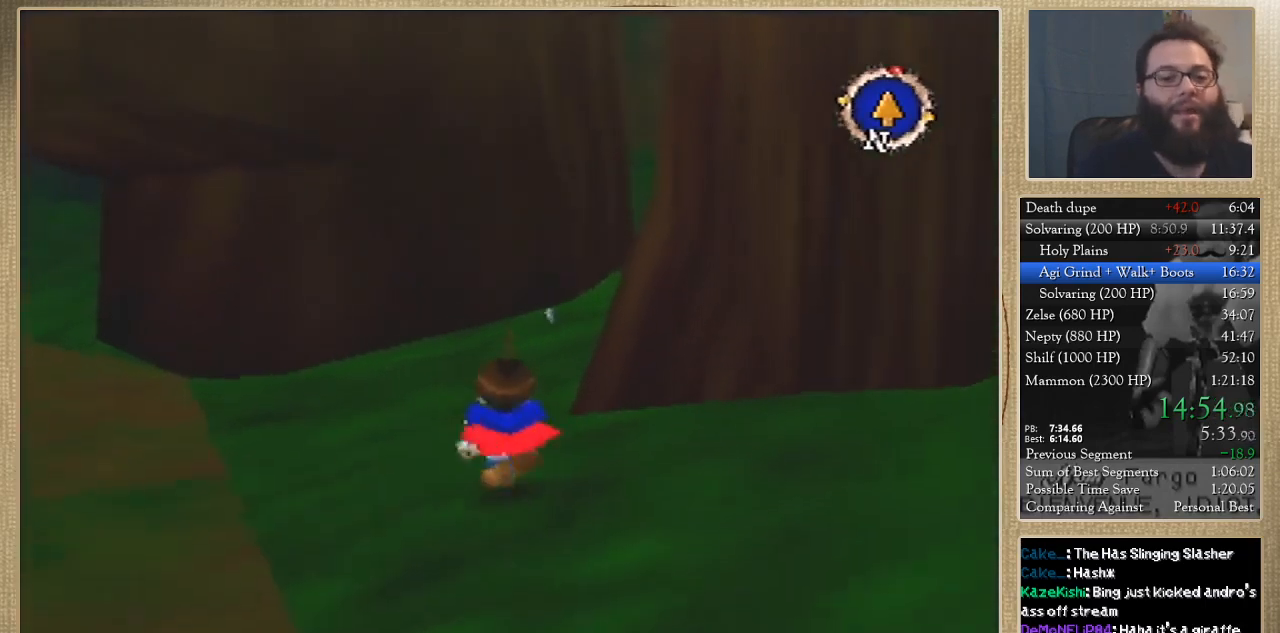
{"buttons": [], "left_stick": "up", "events": []}
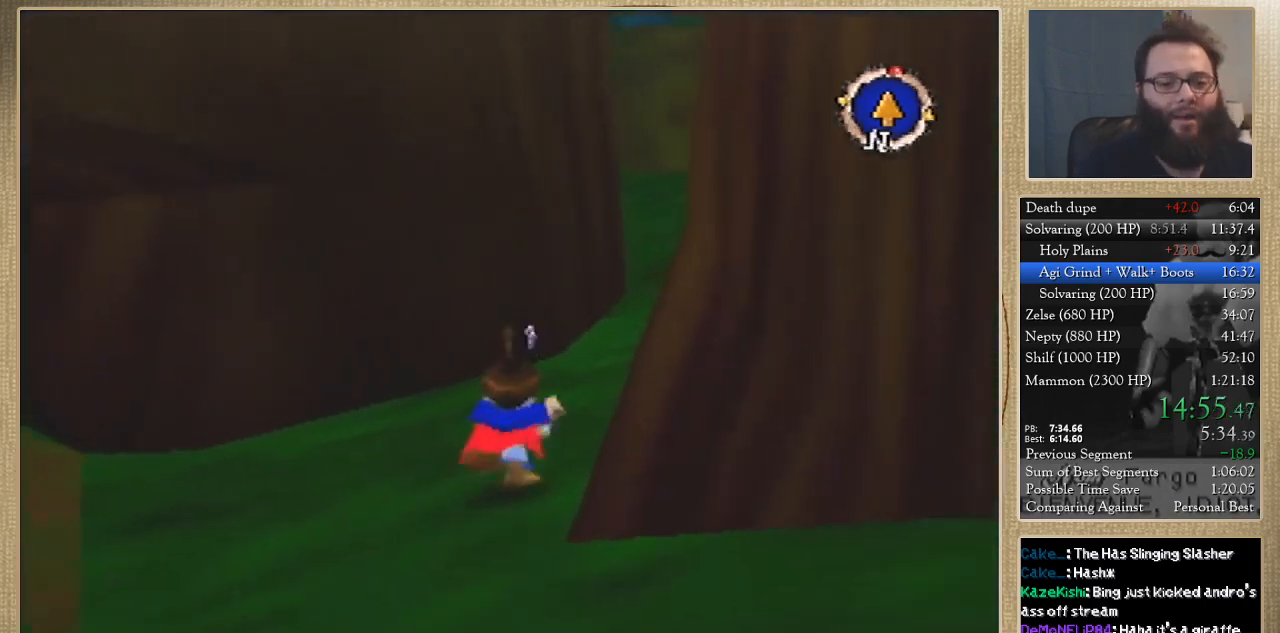
{"buttons": [], "left_stick": "down-left", "events": [[167, "C_LEFT", "down"], [167, "left_stick", "up-left"], [267, "left_stick", "left"], [333, "C_LEFT", "up"], [400, "left_stick", "down-left"]]}
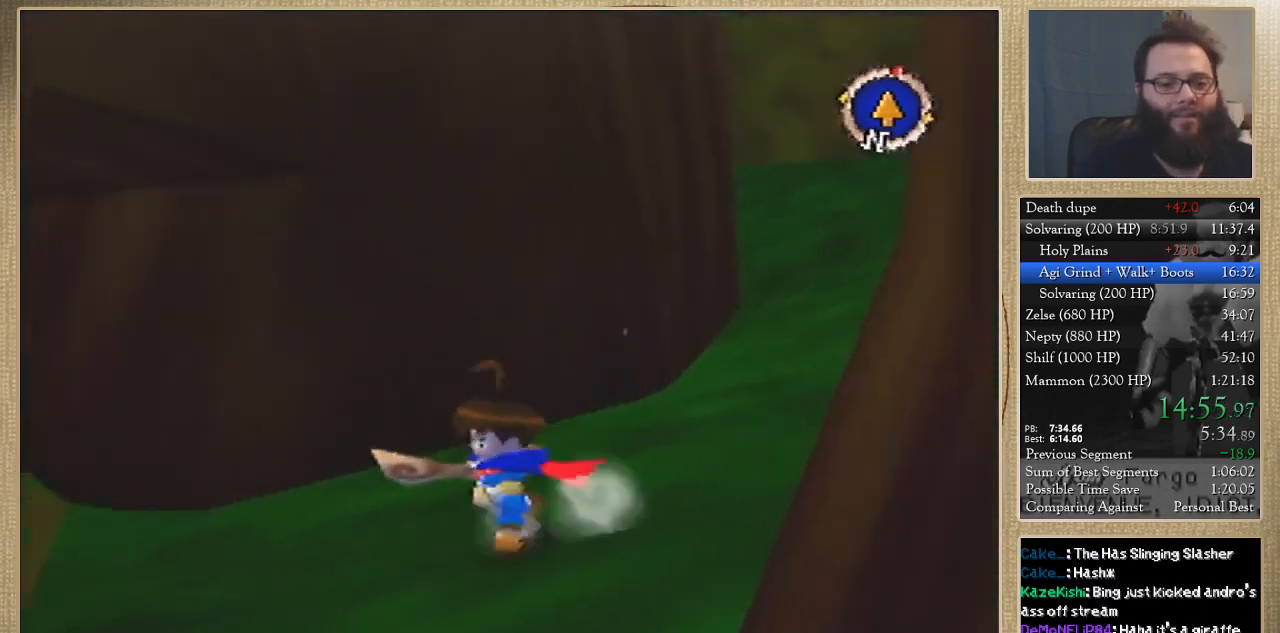
{"buttons": ["B"], "left_stick": "up-left", "events": [[100, "B", "down"], [167, "left_stick", "left"], [433, "left_stick", "up-left"]]}